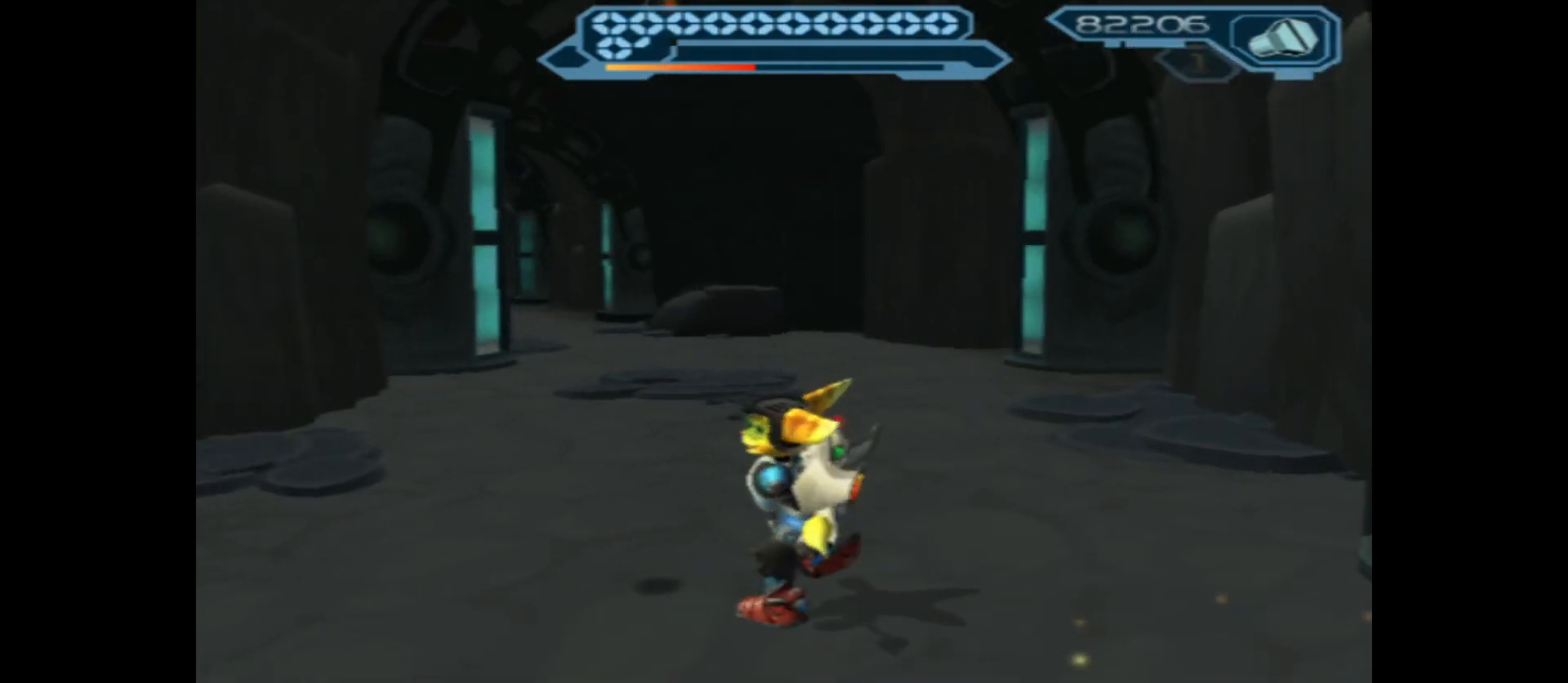
Gameplay with a controller (Xbox layout); each line is a JSON object with the inputs held at the frame after it. "events" lists button and stick changes between this image and that frame as [ms after this image, input, new state], when the widget could be followed in between.
{"buttons": [], "left_stick": "left", "right_stick": "left", "events": []}
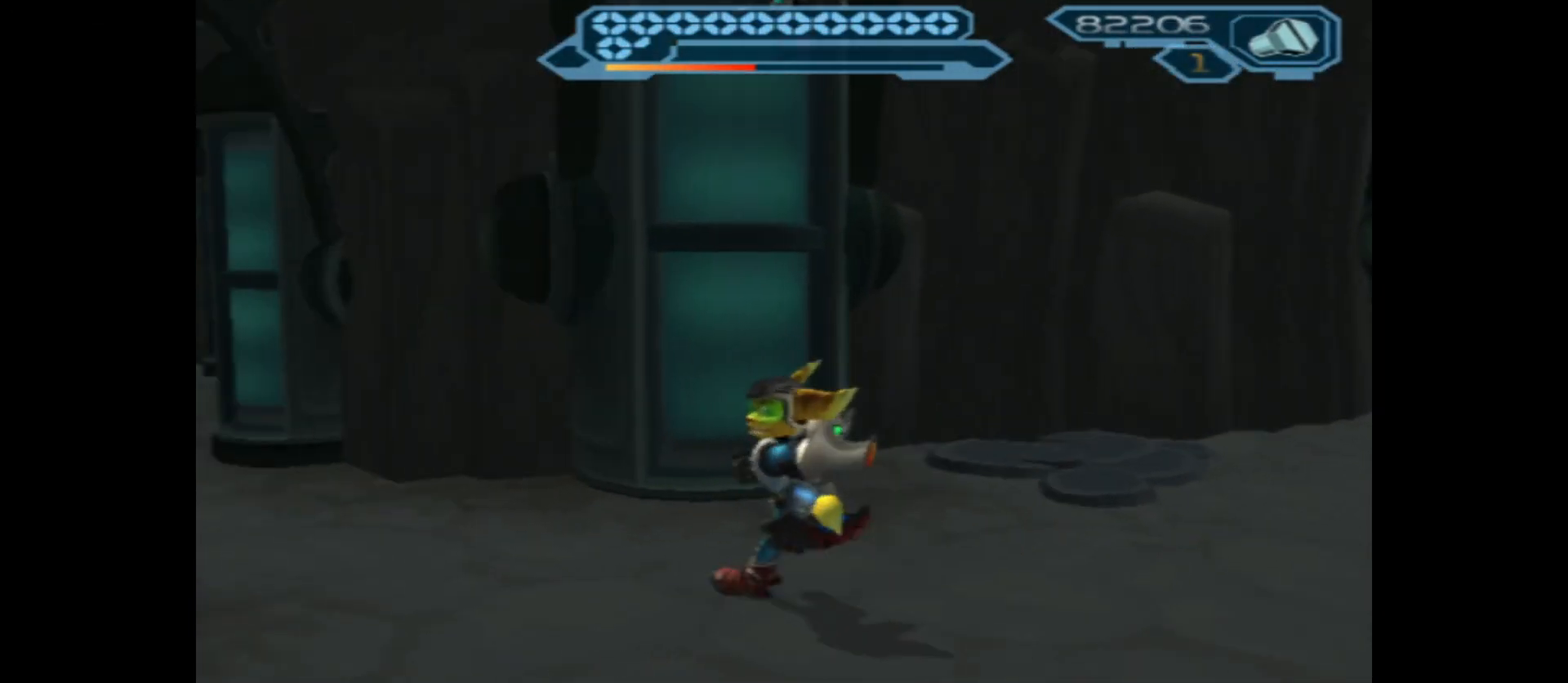
{"buttons": [], "left_stick": "up", "right_stick": "center", "events": [[183, "right_stick", "center"], [200, "left_stick", "up-left"], [350, "left_stick", "up"]]}
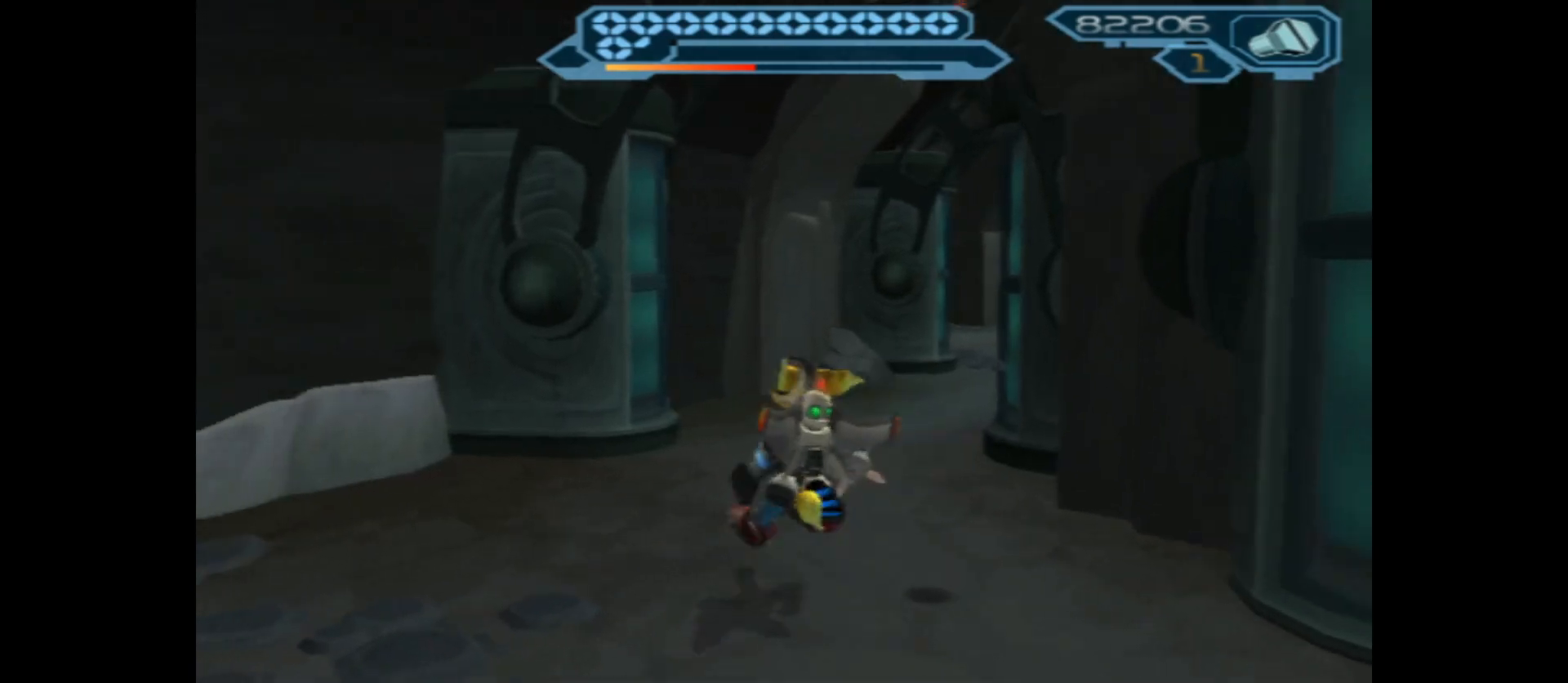
{"buttons": [], "left_stick": "up-right", "right_stick": "right", "events": [[233, "right_stick", "right"], [433, "left_stick", "up-right"]]}
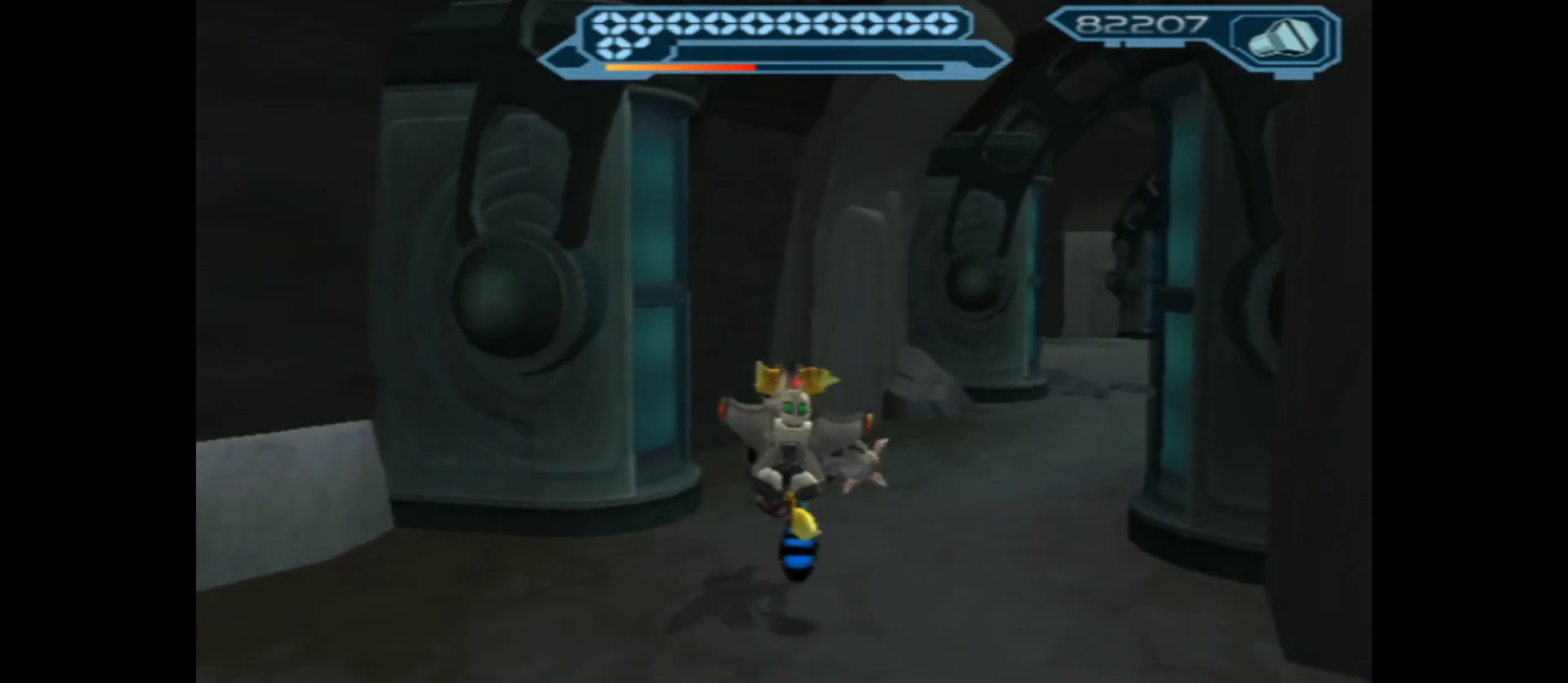
{"buttons": [], "left_stick": "up", "right_stick": "center", "events": [[83, "right_stick", "center"], [317, "right_stick", "right"], [483, "left_stick", "up"], [483, "right_stick", "center"]]}
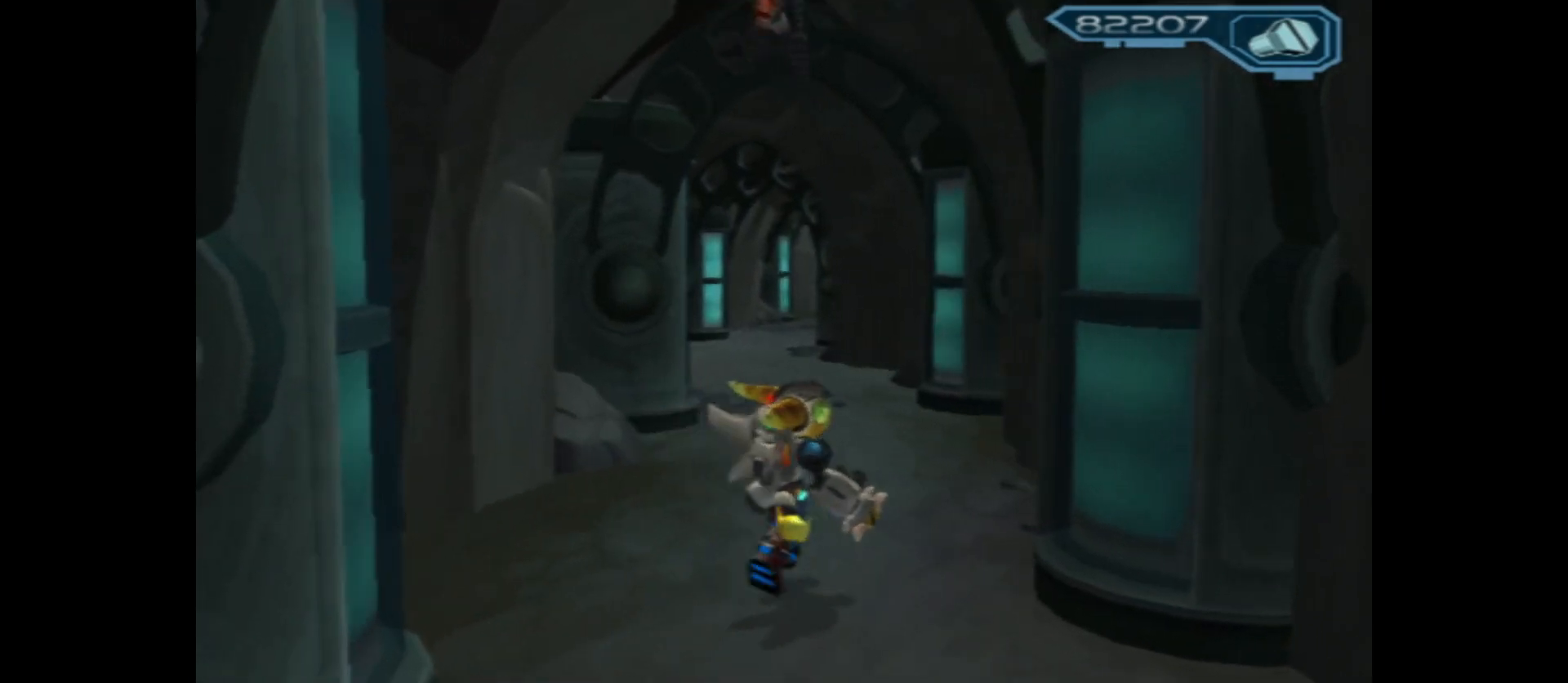
{"buttons": [], "left_stick": "up-left", "right_stick": "center", "events": [[133, "left_stick", "up-left"]]}
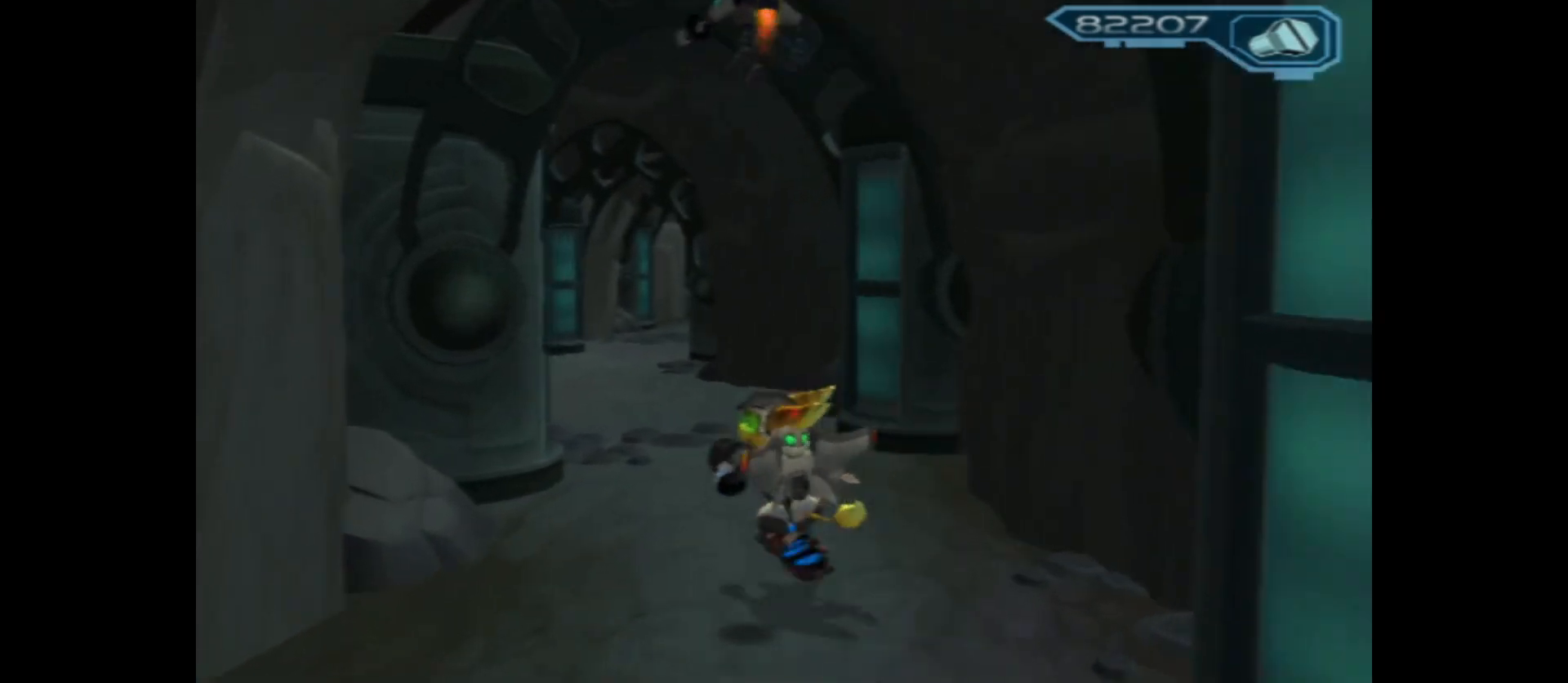
{"buttons": [], "left_stick": "up", "right_stick": "center", "events": [[150, "left_stick", "up"]]}
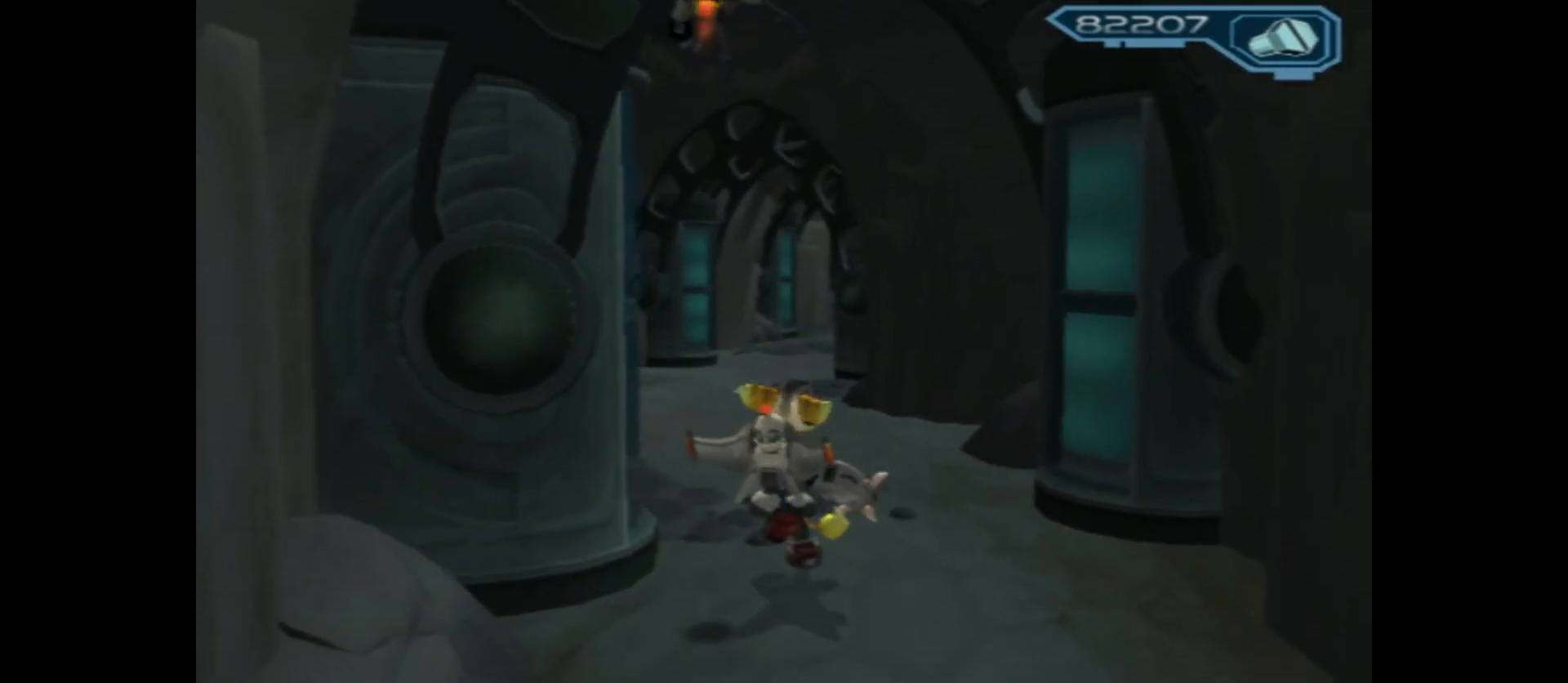
{"buttons": [], "left_stick": "up", "right_stick": "left", "events": [[183, "right_stick", "left"]]}
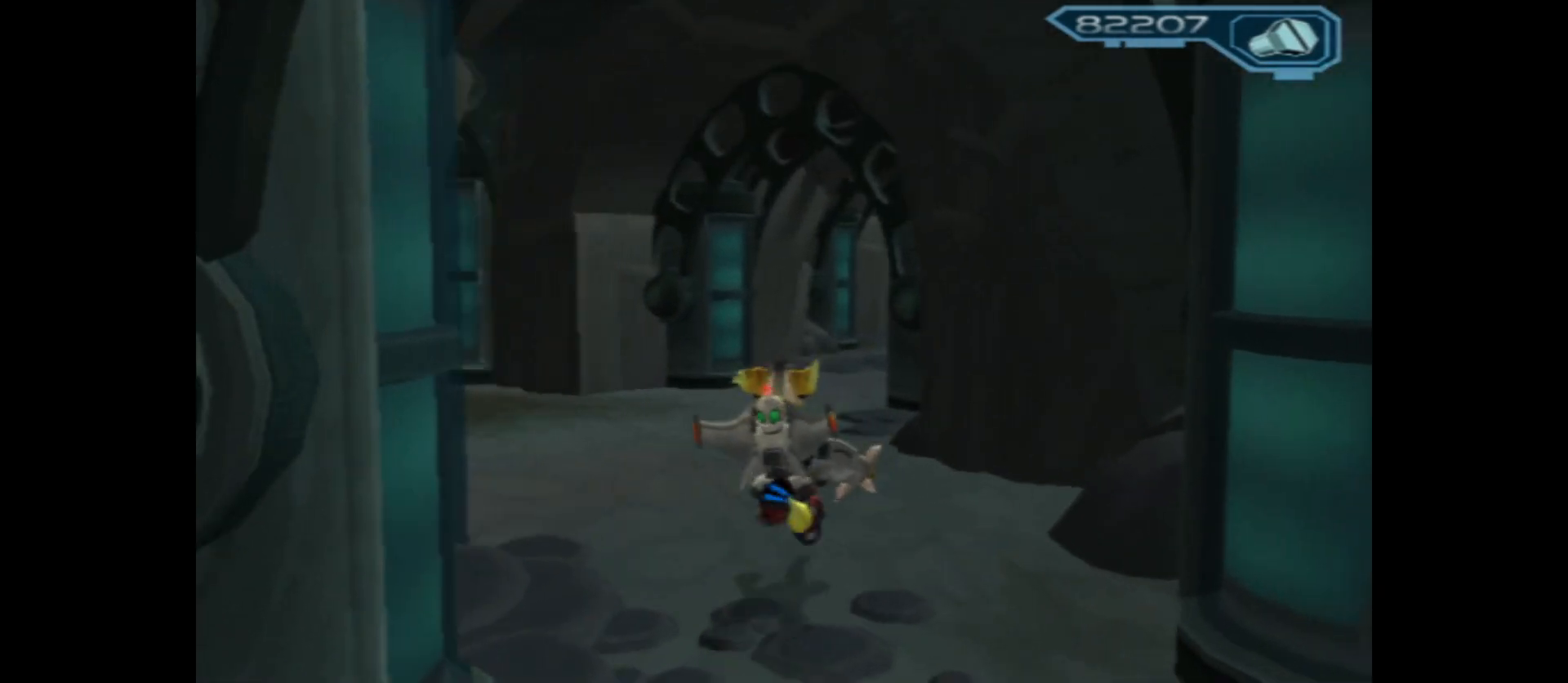
{"buttons": [], "left_stick": "up-left", "right_stick": "left", "events": [[317, "left_stick", "up-left"]]}
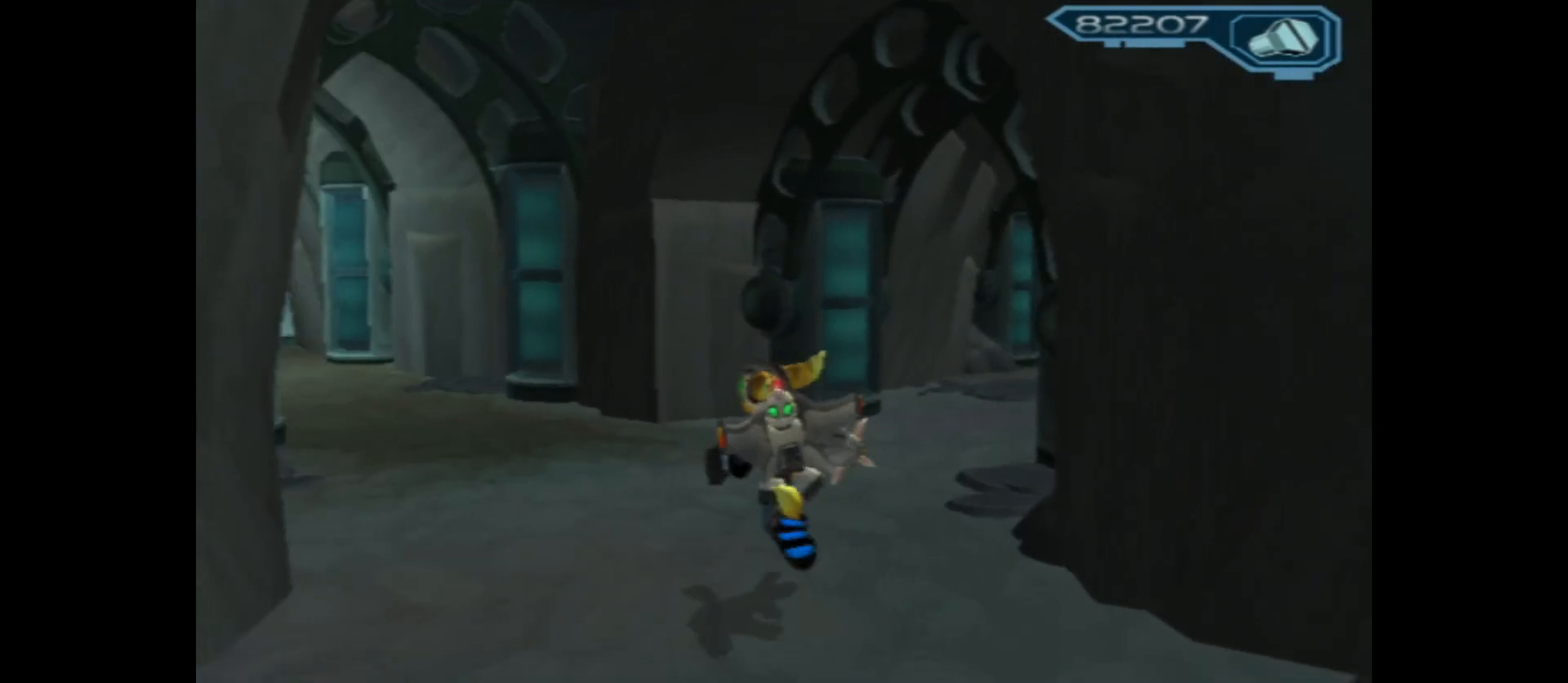
{"buttons": [], "left_stick": "up", "right_stick": "center", "events": [[317, "right_stick", "center"], [350, "left_stick", "up"]]}
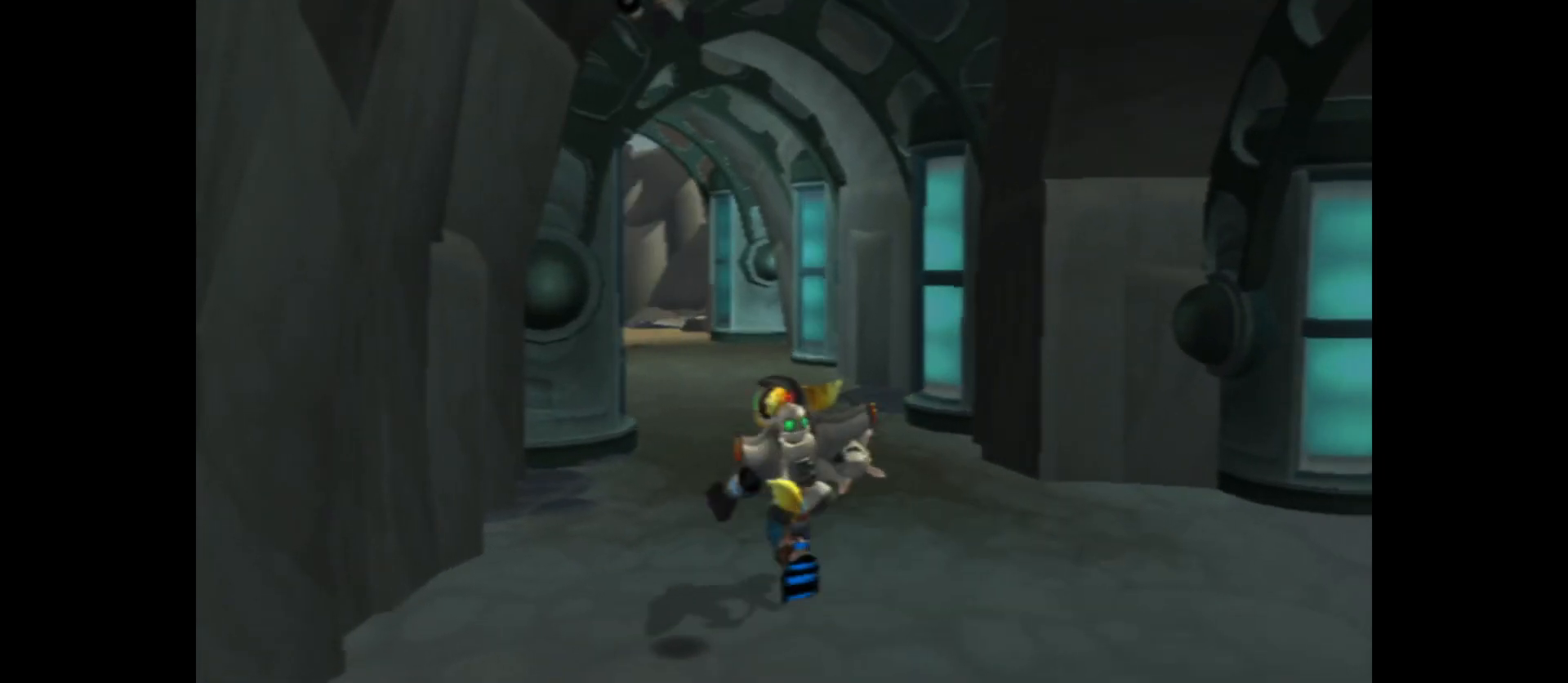
{"buttons": [], "left_stick": "up", "right_stick": "center", "events": []}
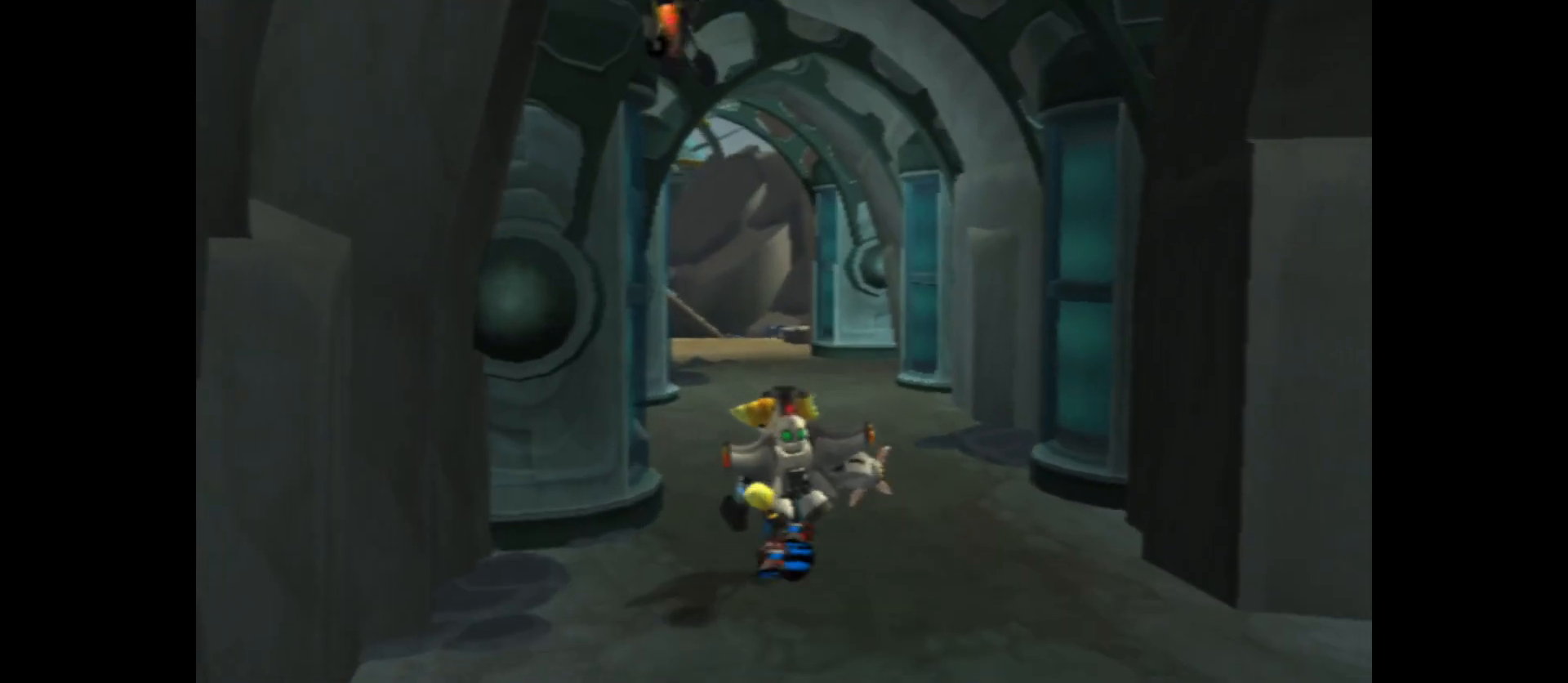
{"buttons": [], "left_stick": "center", "right_stick": "center", "events": [[67, "left_stick", "center"]]}
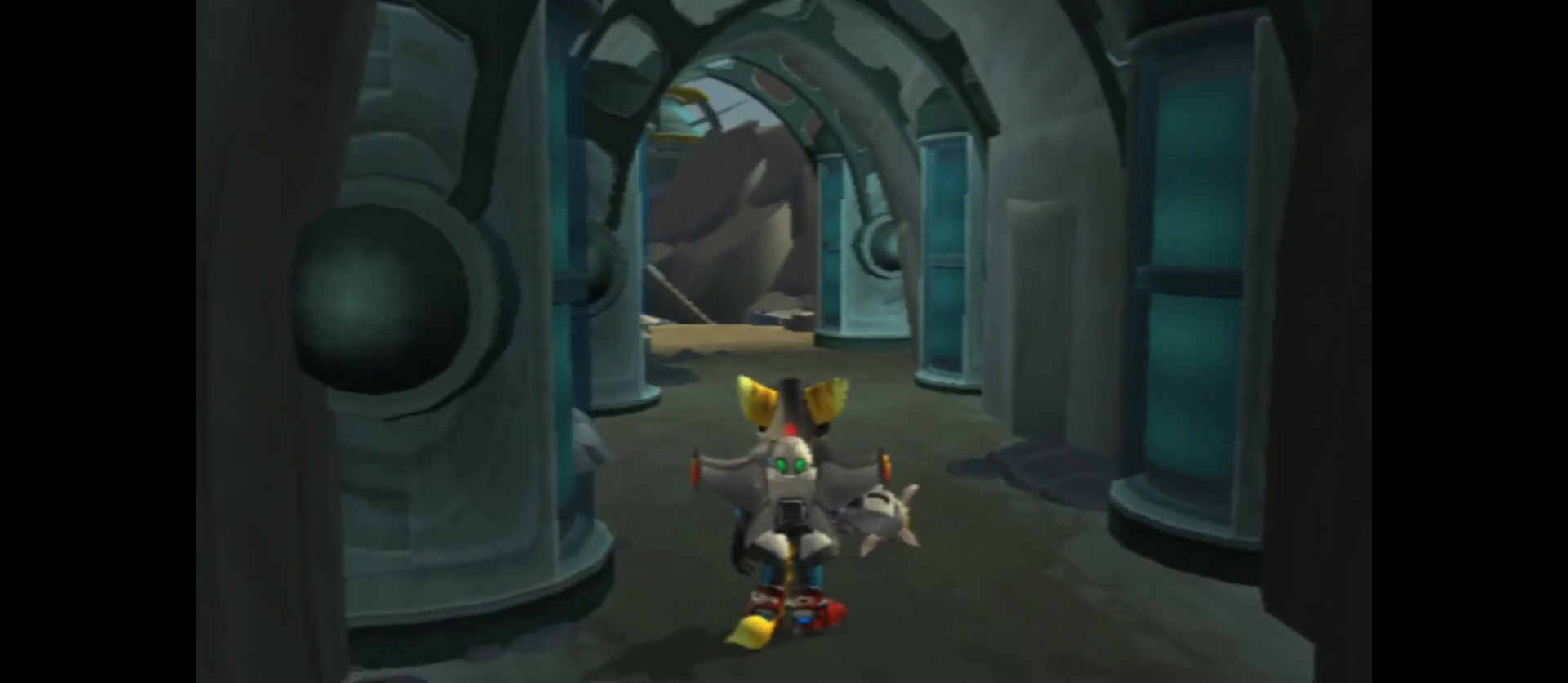
{"buttons": [], "left_stick": "center", "right_stick": "center", "events": []}
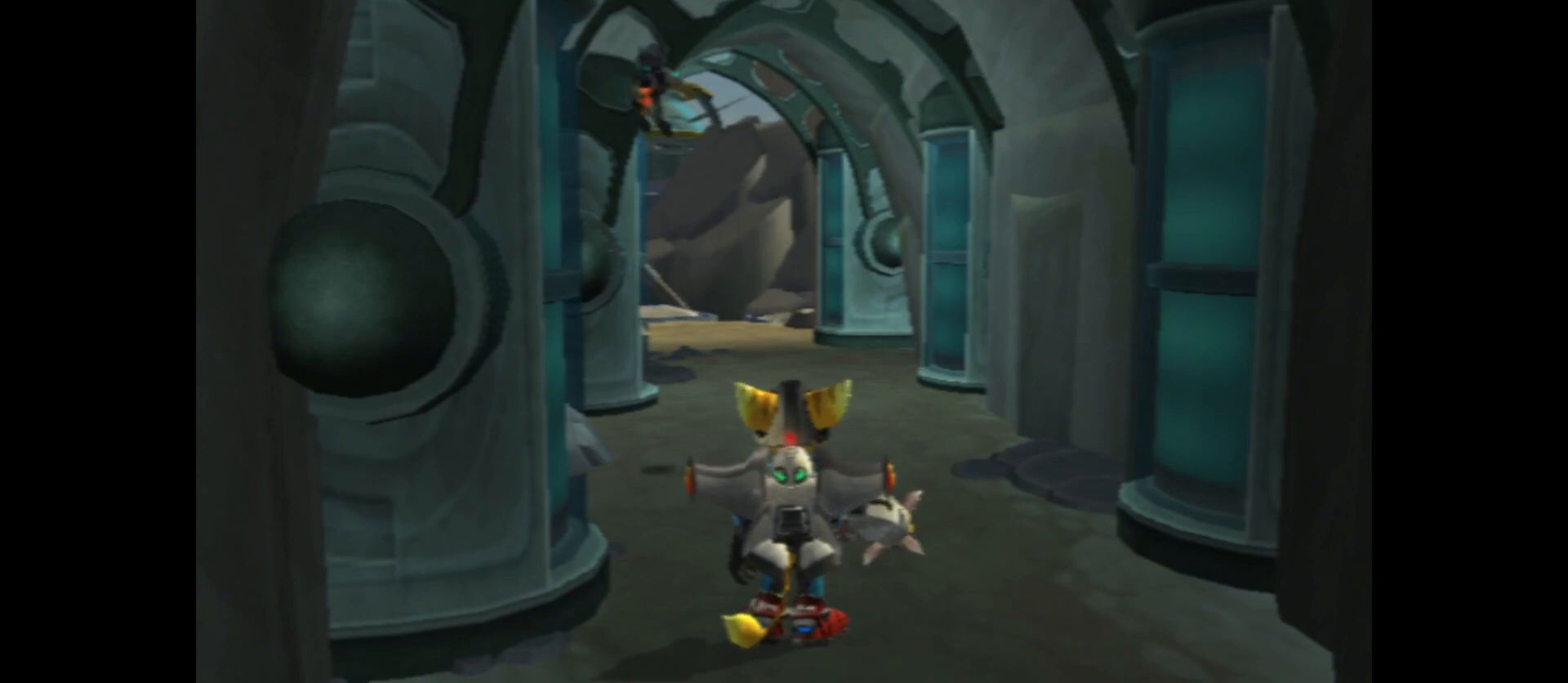
{"buttons": [], "left_stick": "center", "right_stick": "center", "events": []}
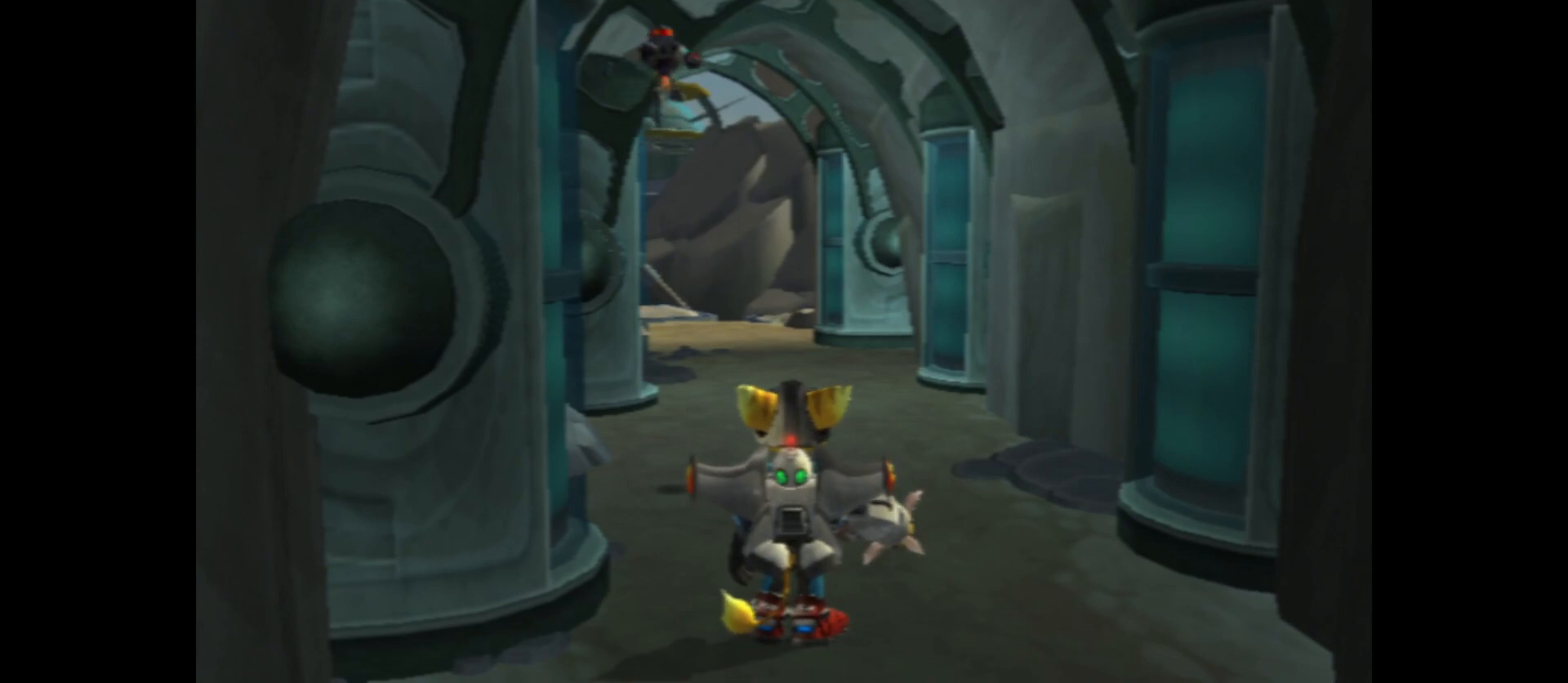
{"buttons": [], "left_stick": "center", "right_stick": "center", "events": []}
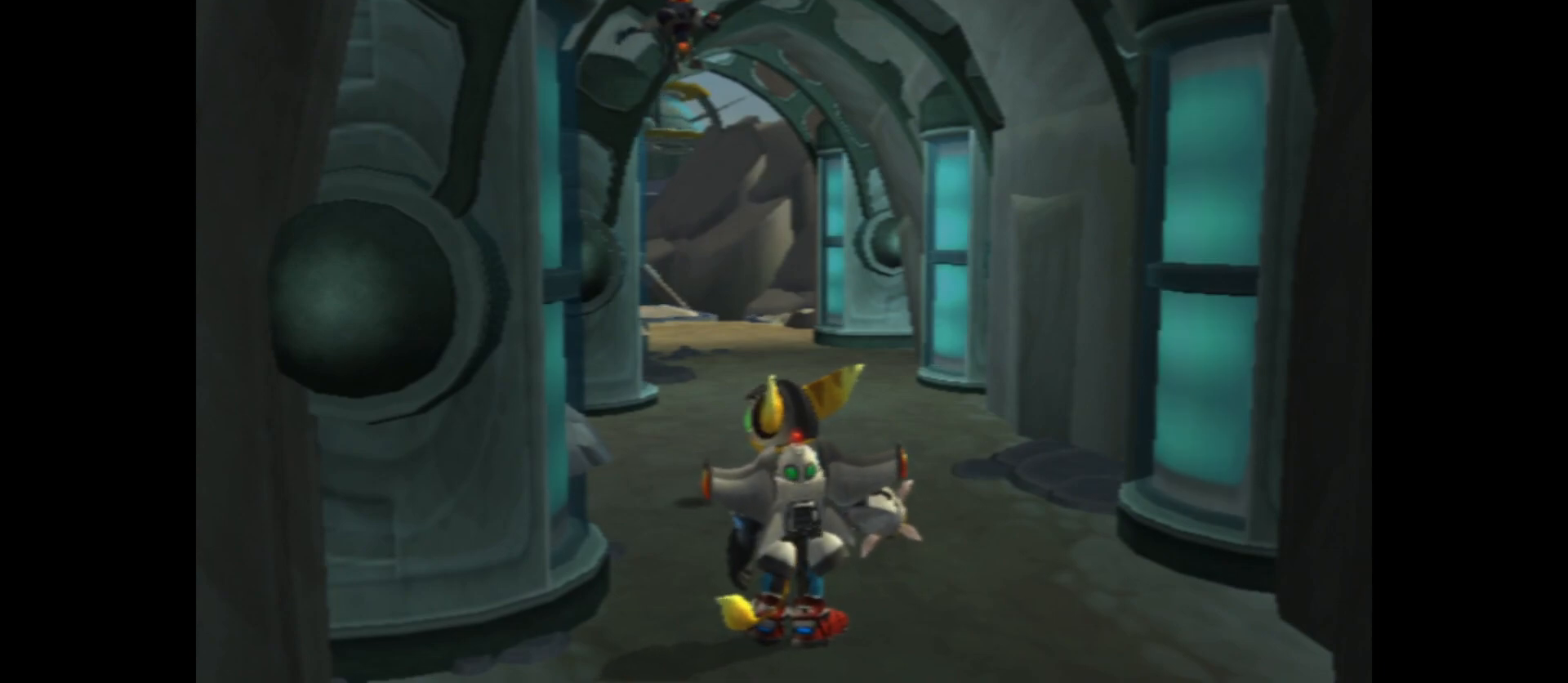
{"buttons": [], "left_stick": "center", "right_stick": "center", "events": []}
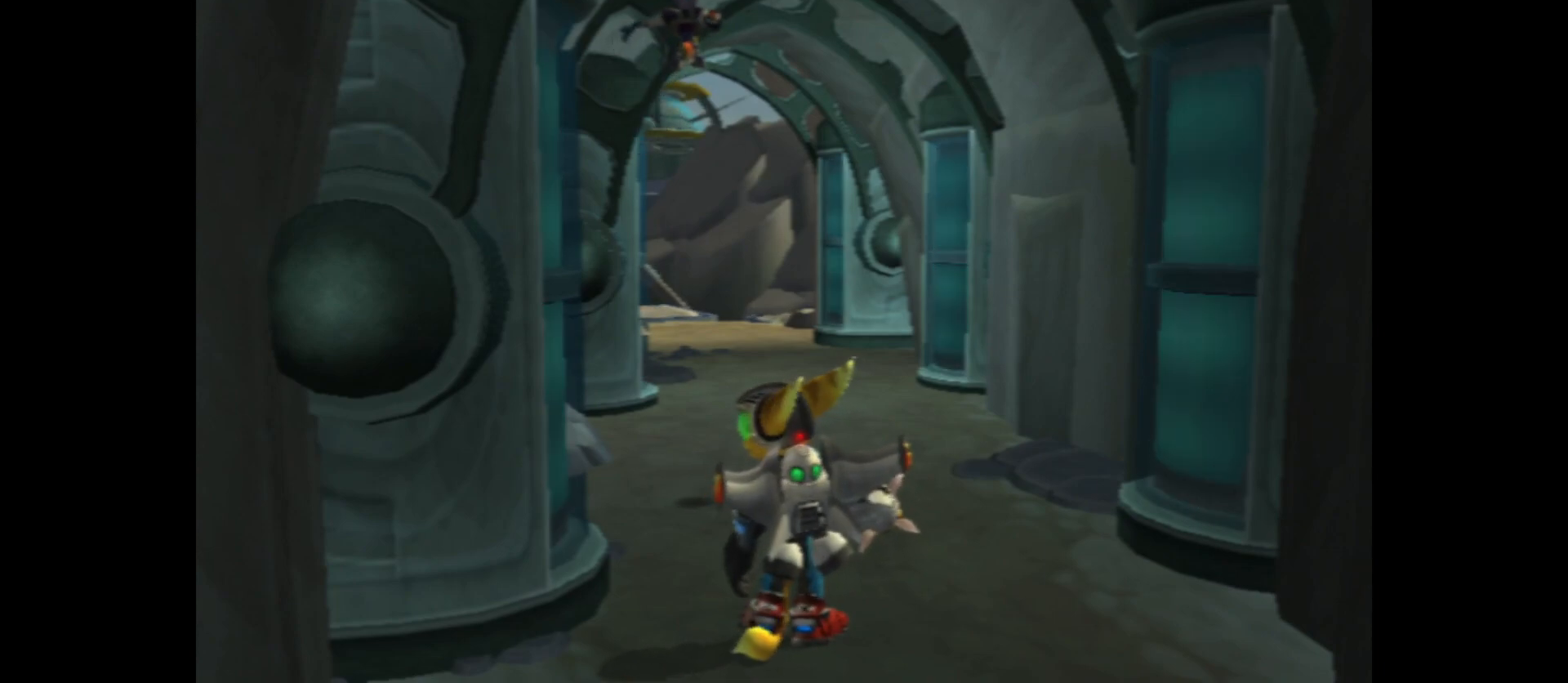
{"buttons": [], "left_stick": "center", "right_stick": "center", "events": [[83, "SELECT", "down"], [200, "SELECT", "up"]]}
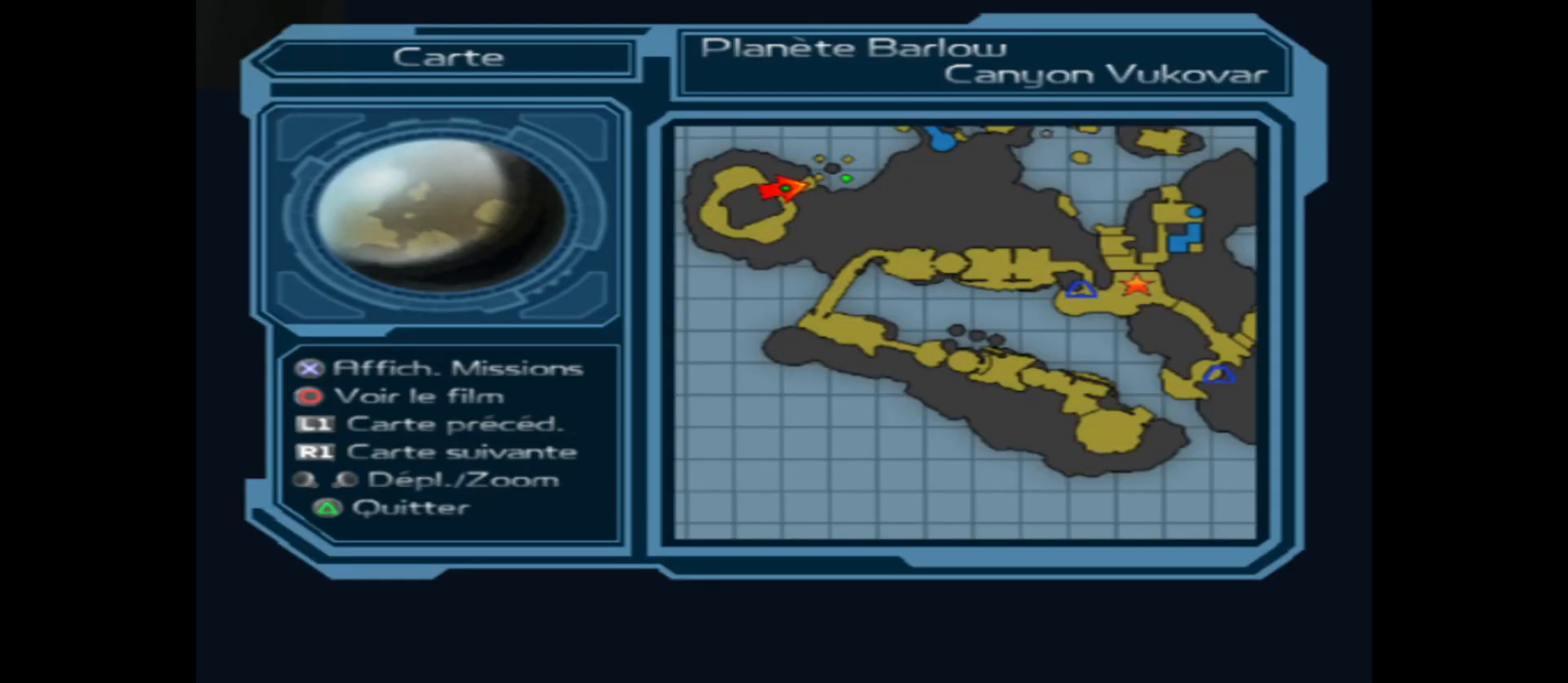
{"buttons": [], "left_stick": "center", "right_stick": "center", "events": []}
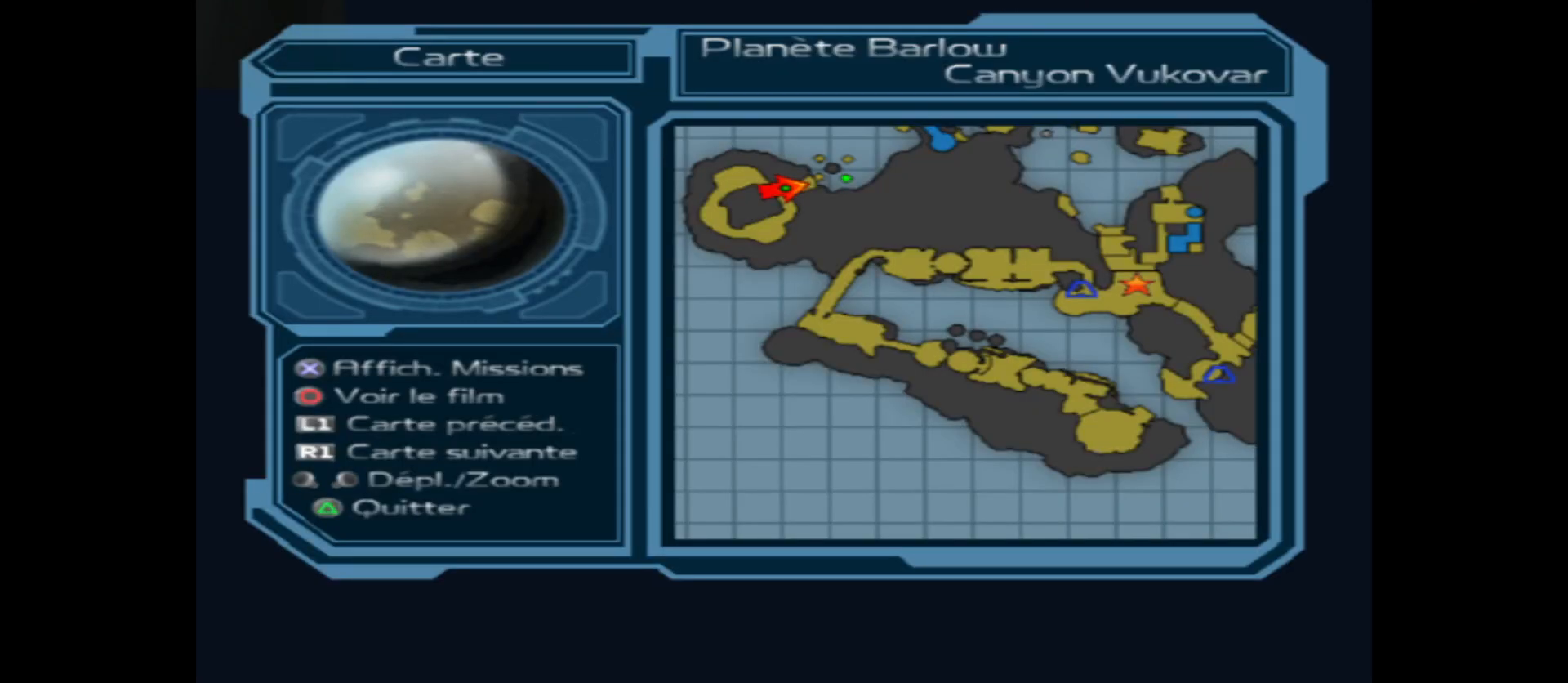
{"buttons": [], "left_stick": "center", "right_stick": "center", "events": []}
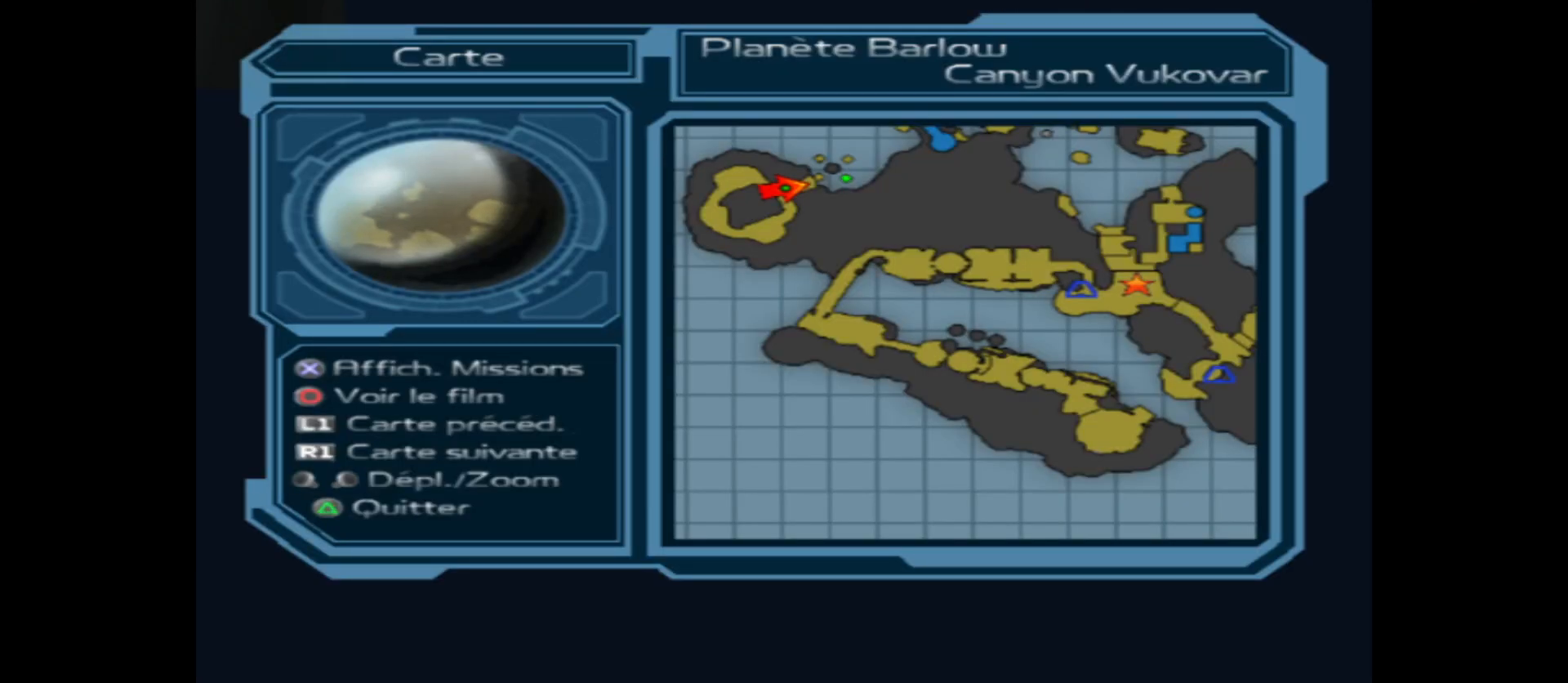
{"buttons": [], "left_stick": "center", "right_stick": "center", "events": [[50, "left_stick", "up-right"], [267, "left_stick", "center"]]}
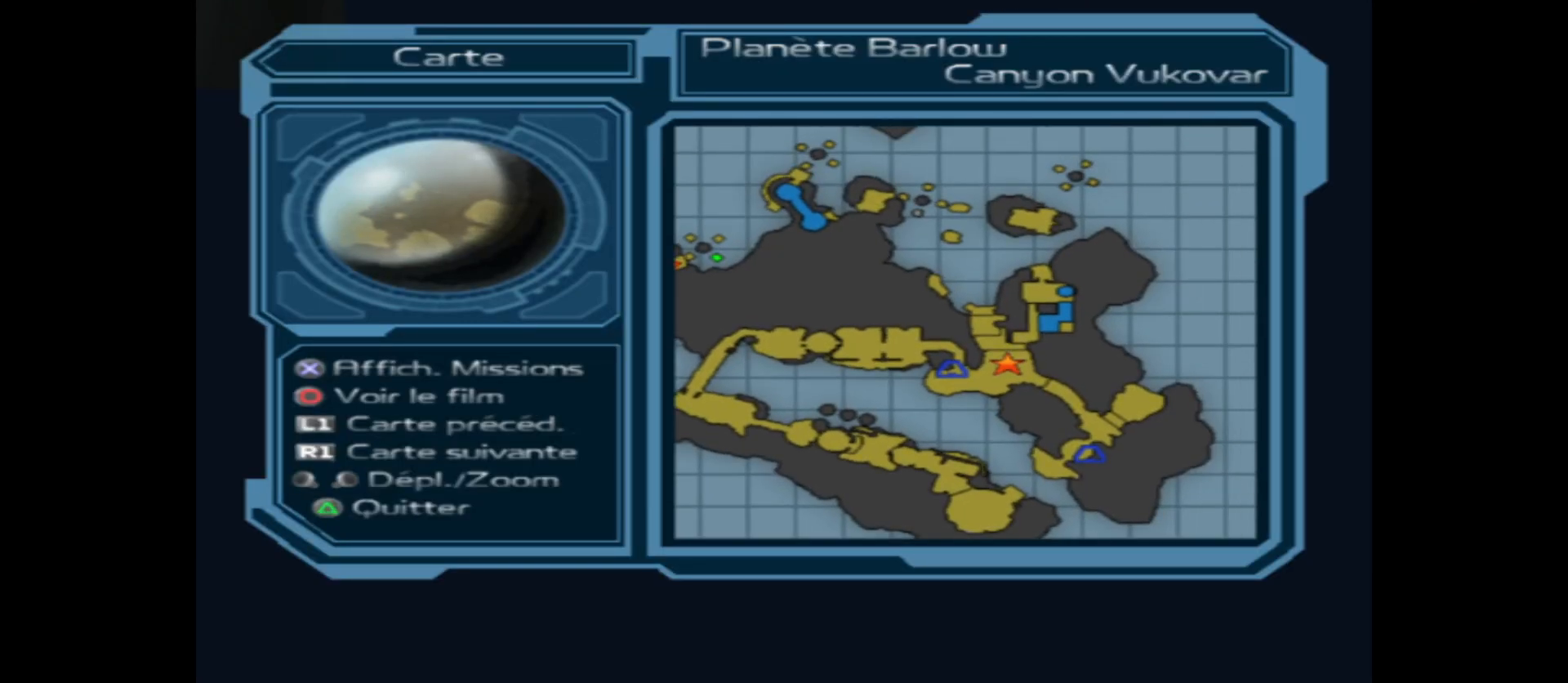
{"buttons": [], "left_stick": "center", "right_stick": "center", "events": []}
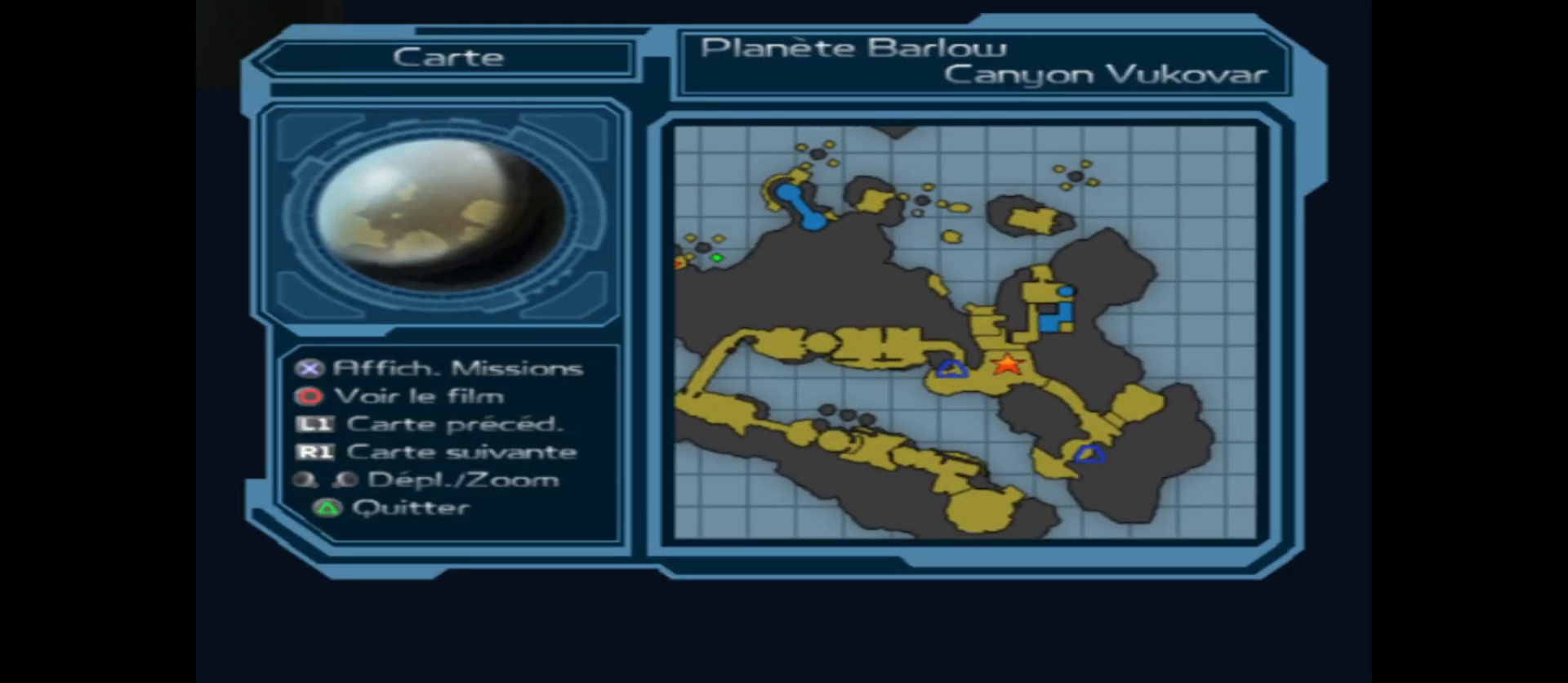
{"buttons": [], "left_stick": "up", "right_stick": "center", "events": [[67, "left_stick", "up-left"], [217, "left_stick", "center"], [450, "left_stick", "up"]]}
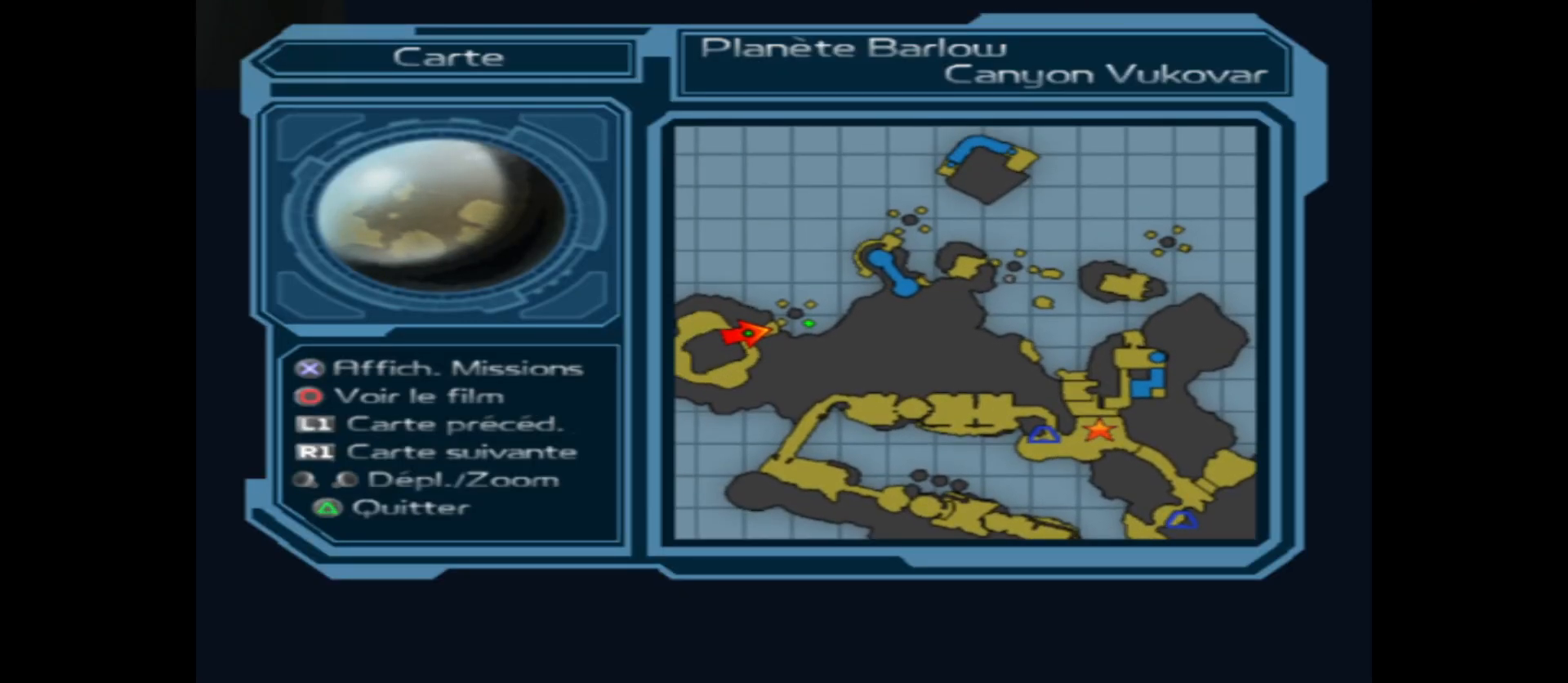
{"buttons": [], "left_stick": "down-right", "right_stick": "center", "events": [[150, "left_stick", "center"], [400, "left_stick", "down-right"]]}
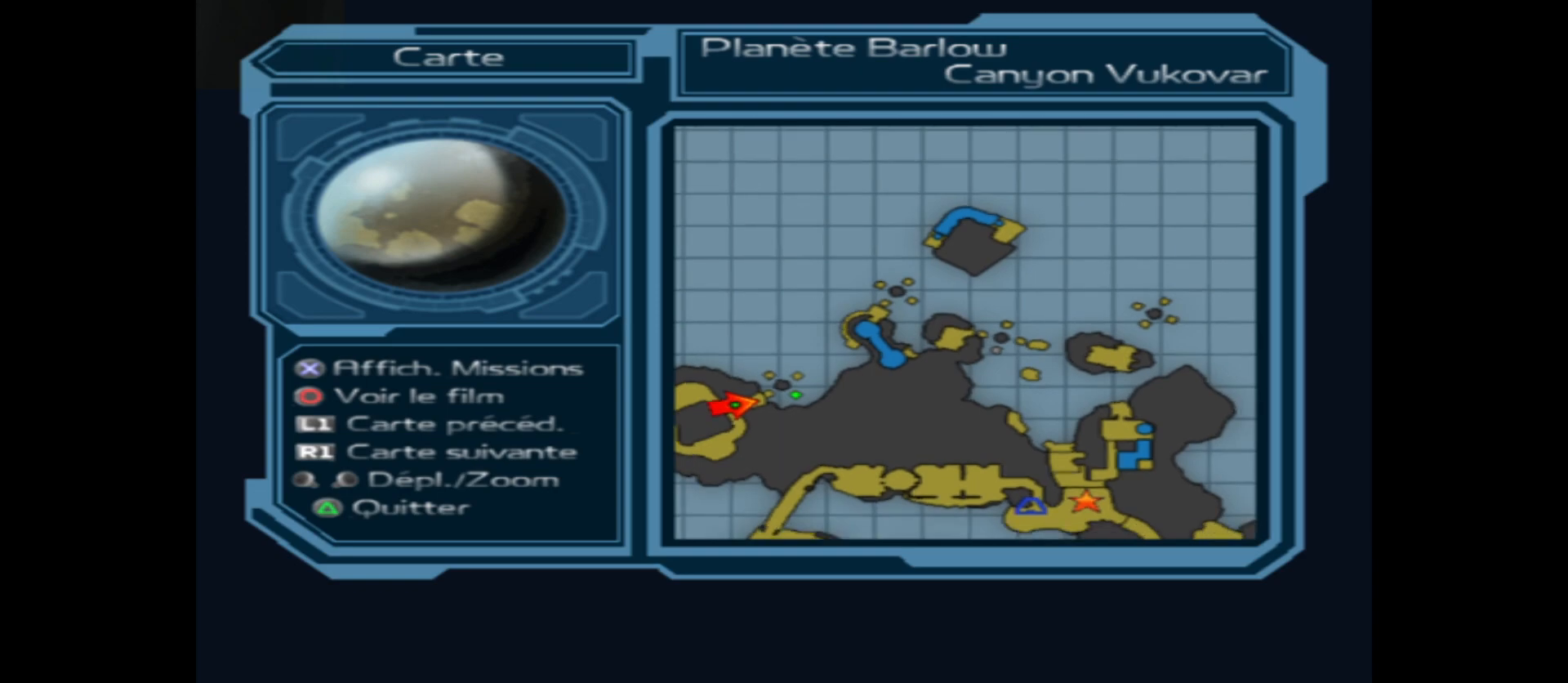
{"buttons": [], "left_stick": "center", "right_stick": "center", "events": [[350, "left_stick", "center"]]}
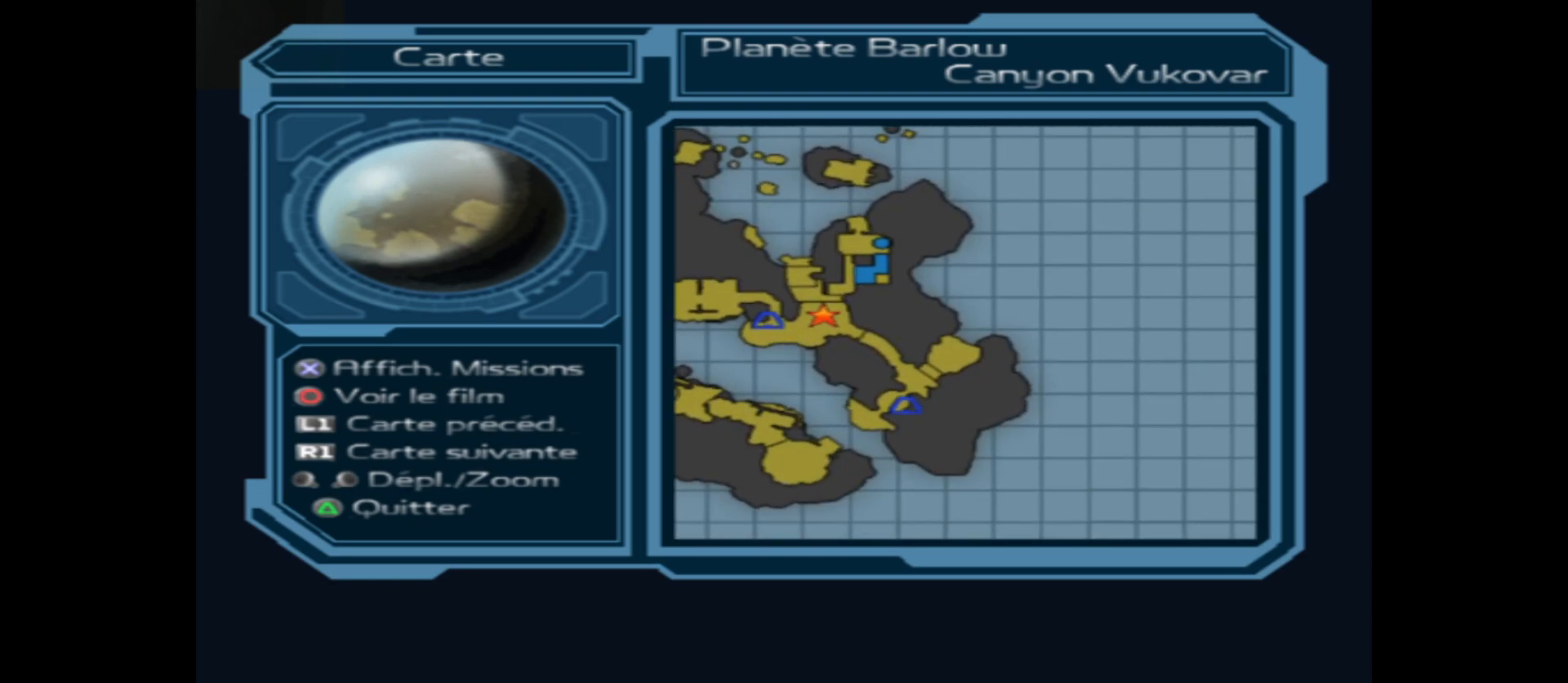
{"buttons": [], "left_stick": "left", "right_stick": "center", "events": [[17, "left_stick", "left"]]}
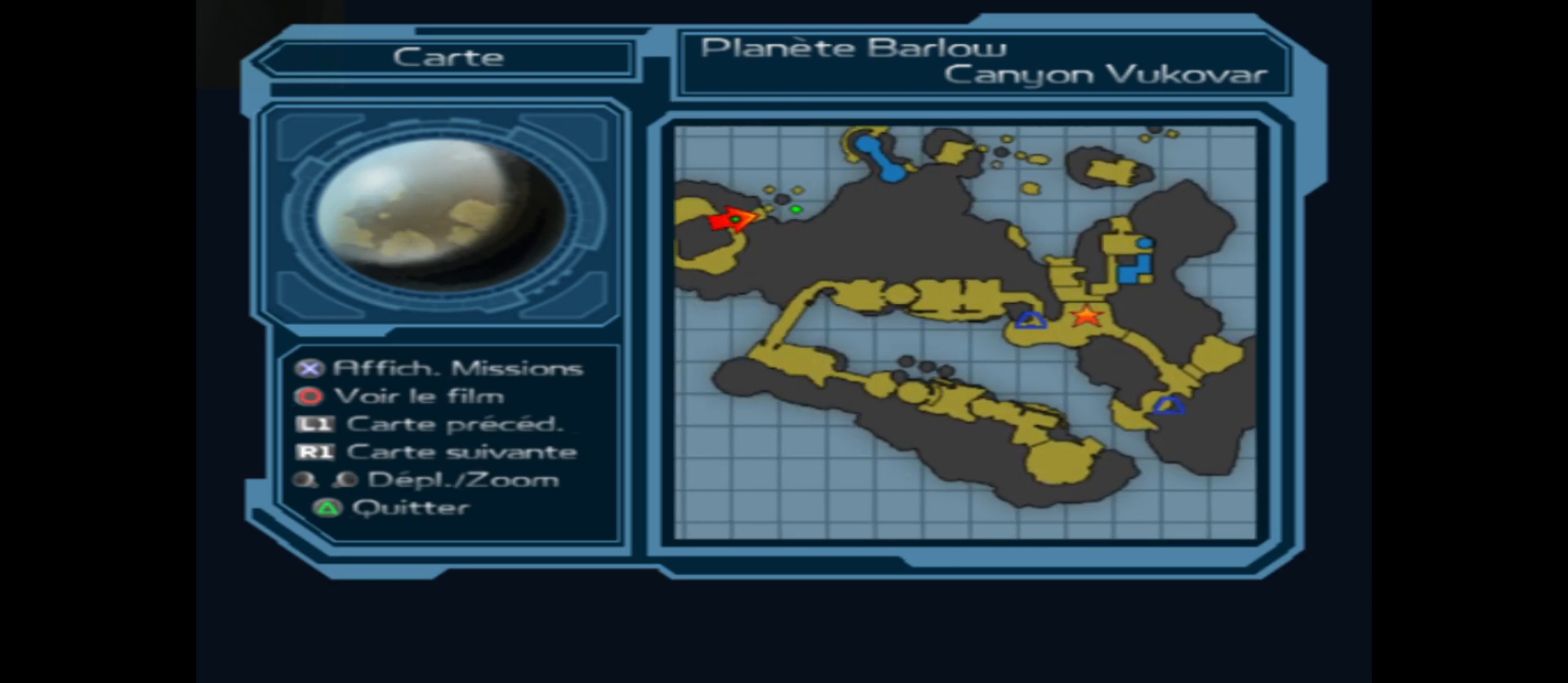
{"buttons": [], "left_stick": "center", "right_stick": "center", "events": [[183, "left_stick", "center"], [367, "B", "down"], [467, "B", "up"]]}
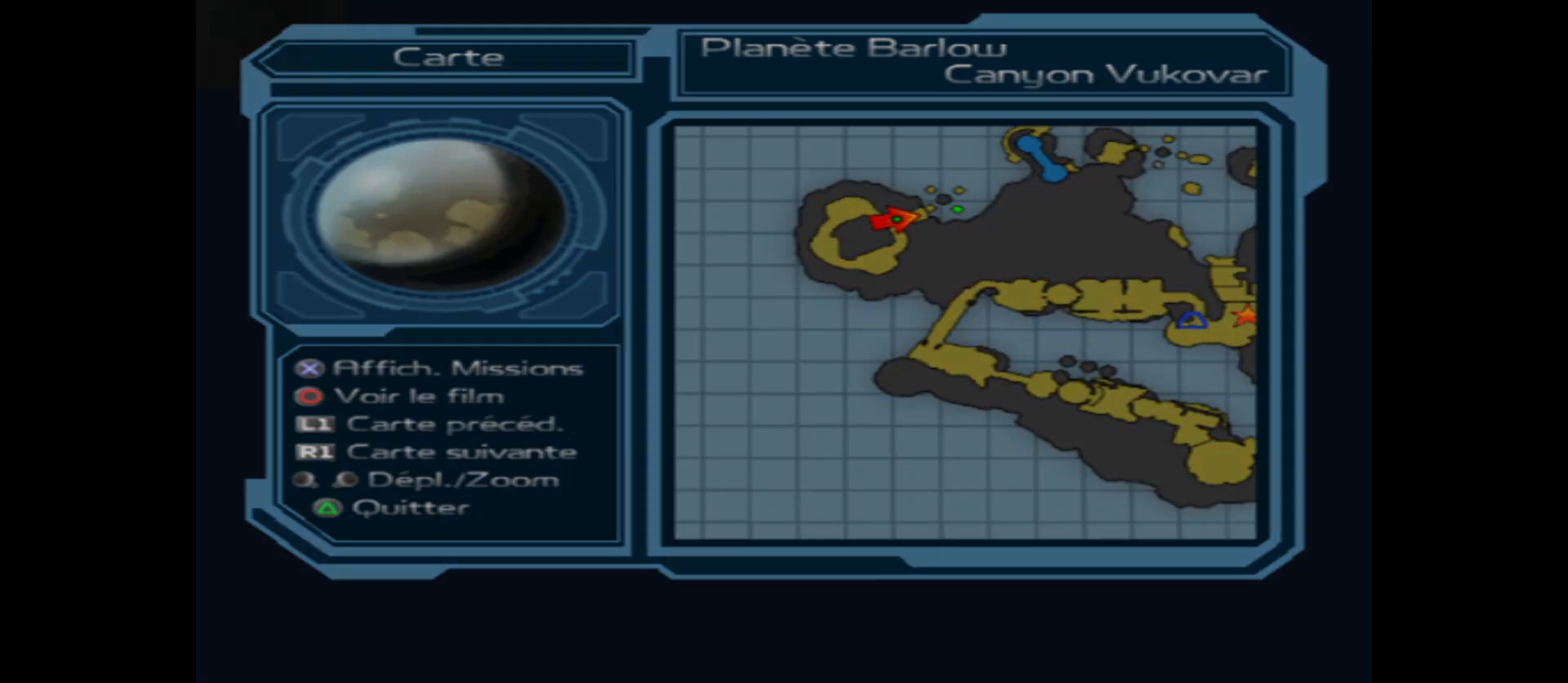
{"buttons": [], "left_stick": "up", "right_stick": "center", "events": [[317, "left_stick", "up"]]}
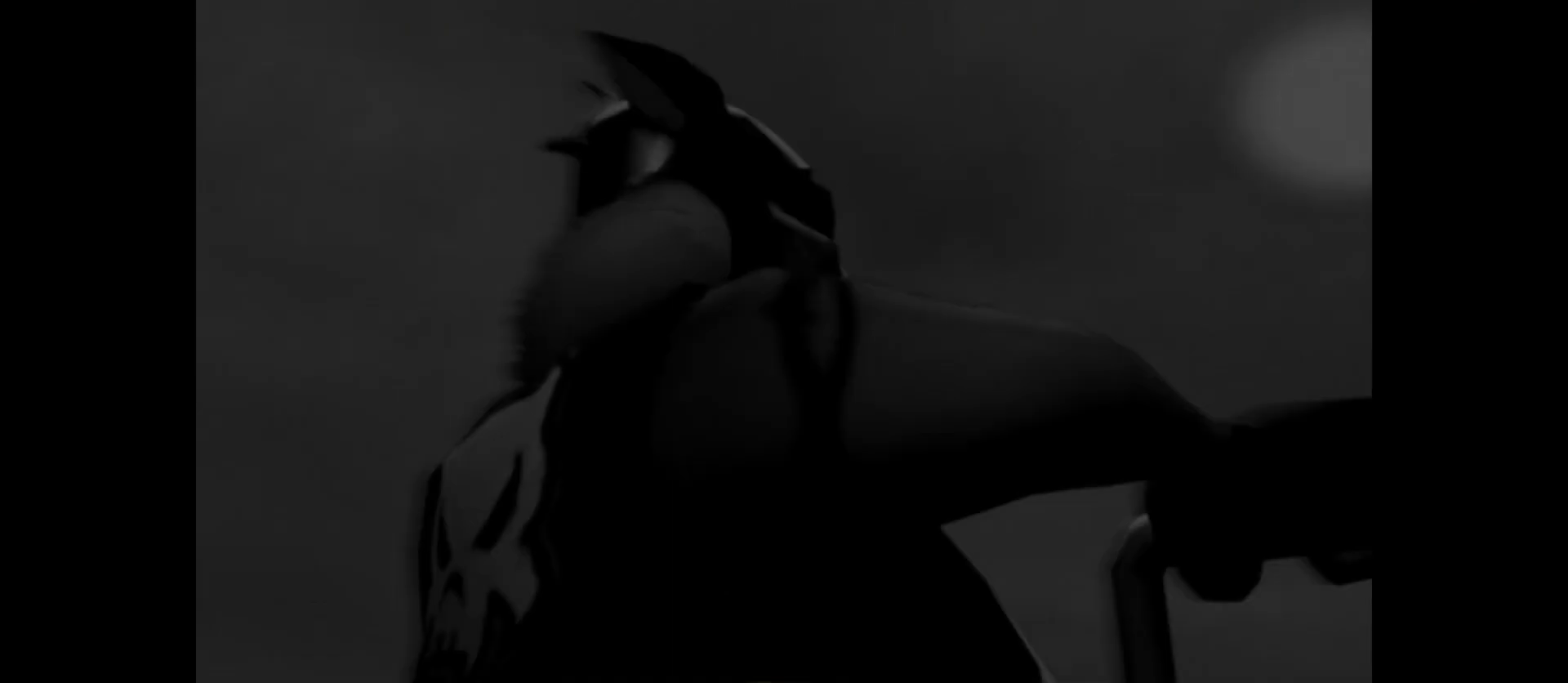
{"buttons": [], "left_stick": "center", "right_stick": "center", "events": [[450, "left_stick", "center"]]}